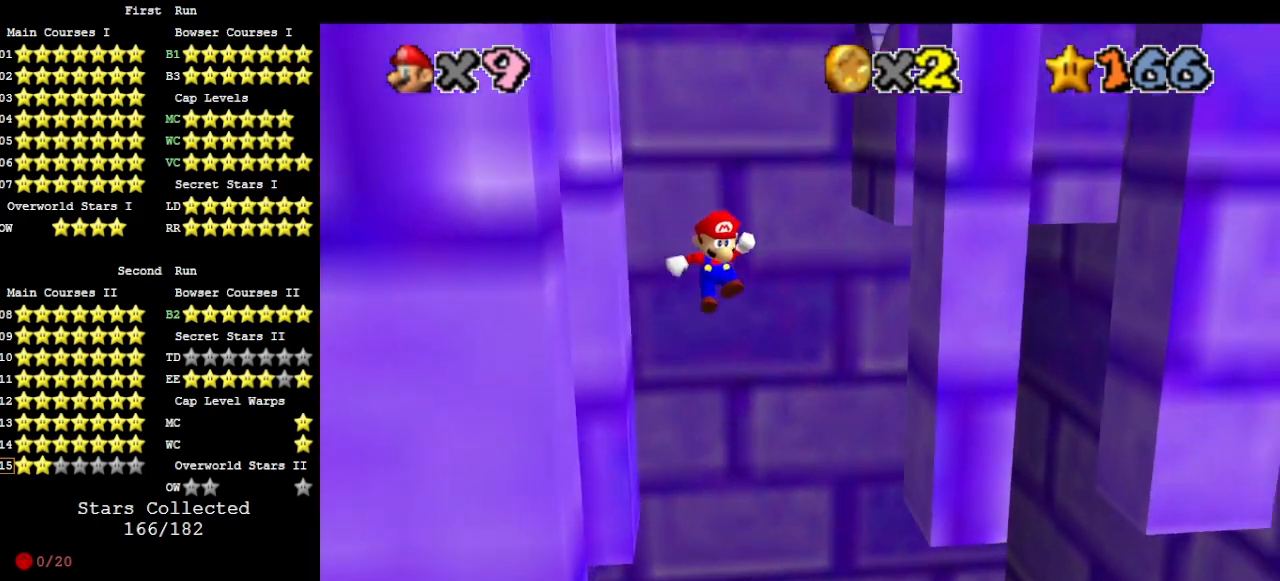
Gameplay with a controller (Nintendo layout); each line is a JSON object with the inputs held at the frame after it. "events" lists button and stick changes between this image and that frame as [ms after this image, input, new state], when the widget could be followed in between. Not read: L3 R3.
{"buttons": ["A"], "left_stick": "up-right", "events": [[33, "A", "up"], [133, "A", "down"], [133, "left_stick", "up-right"]]}
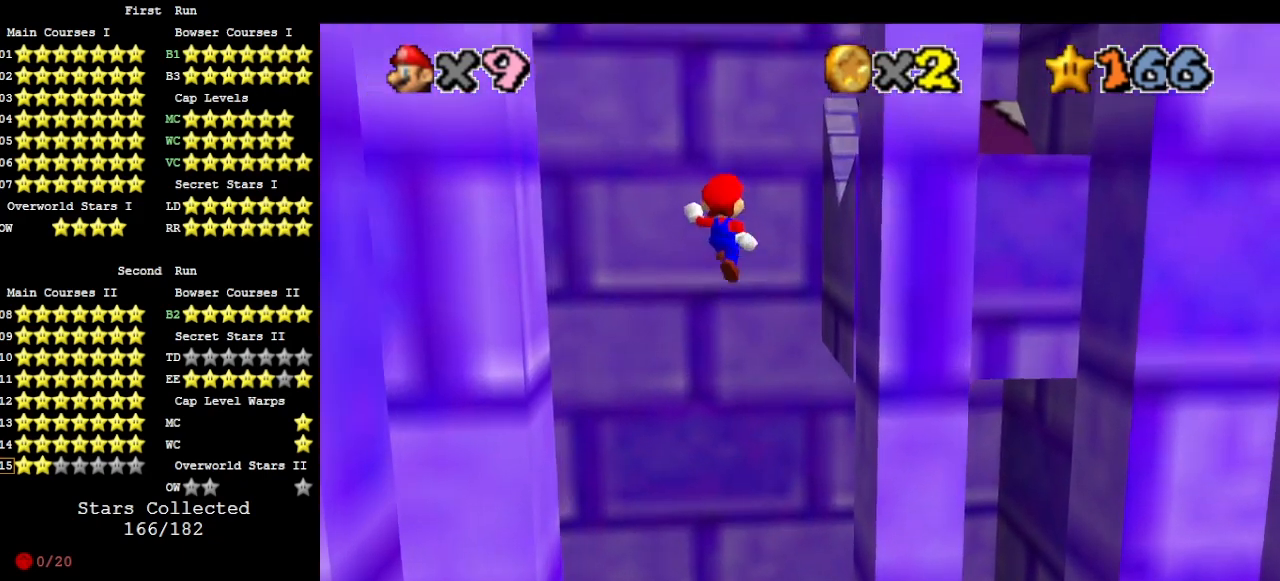
{"buttons": ["A"], "left_stick": "down", "events": [[233, "A", "up"], [400, "left_stick", "down"], [433, "A", "down"]]}
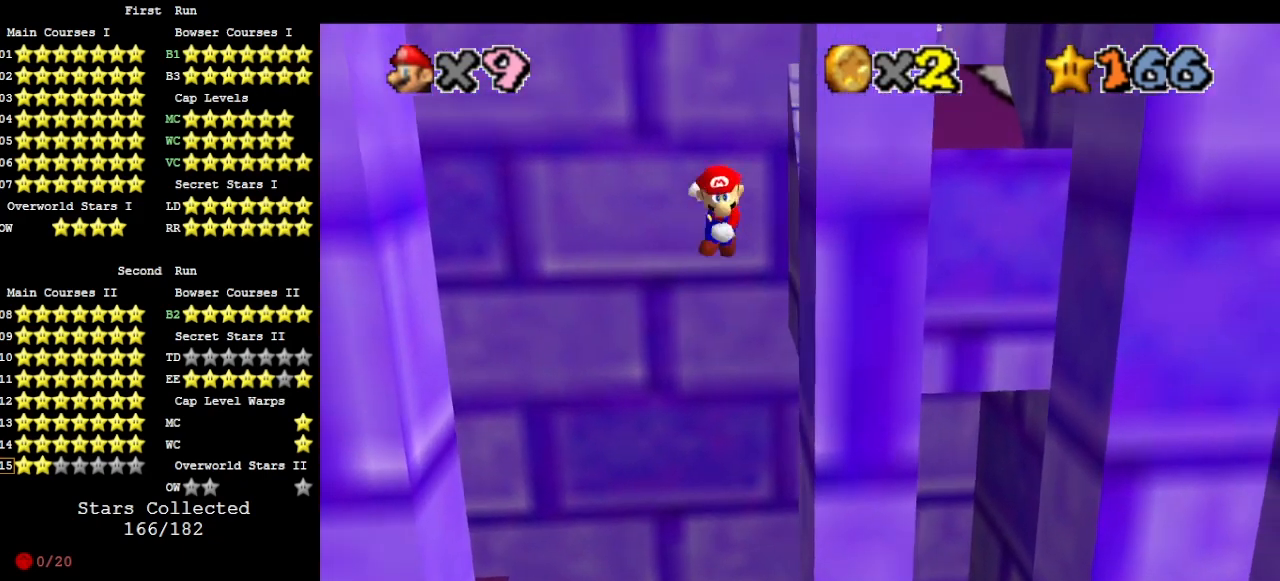
{"buttons": [], "left_stick": "down", "events": [[167, "A", "up"]]}
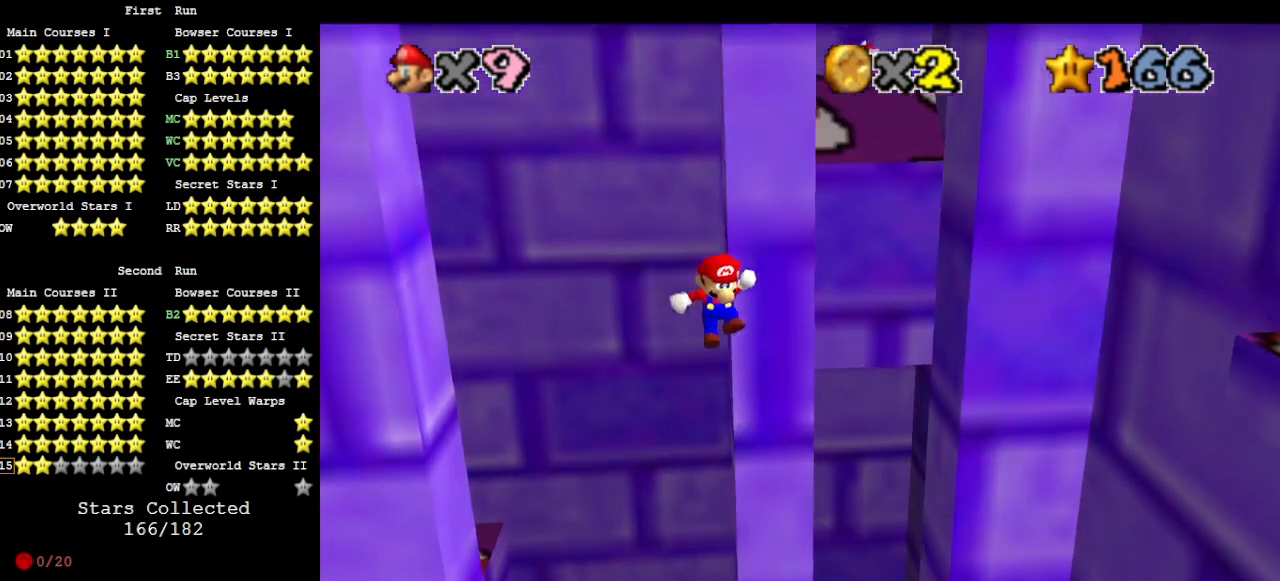
{"buttons": ["C_LEFT"], "left_stick": "up", "events": [[133, "left_stick", "up"], [167, "A", "down"], [333, "A", "up"], [467, "C_LEFT", "down"]]}
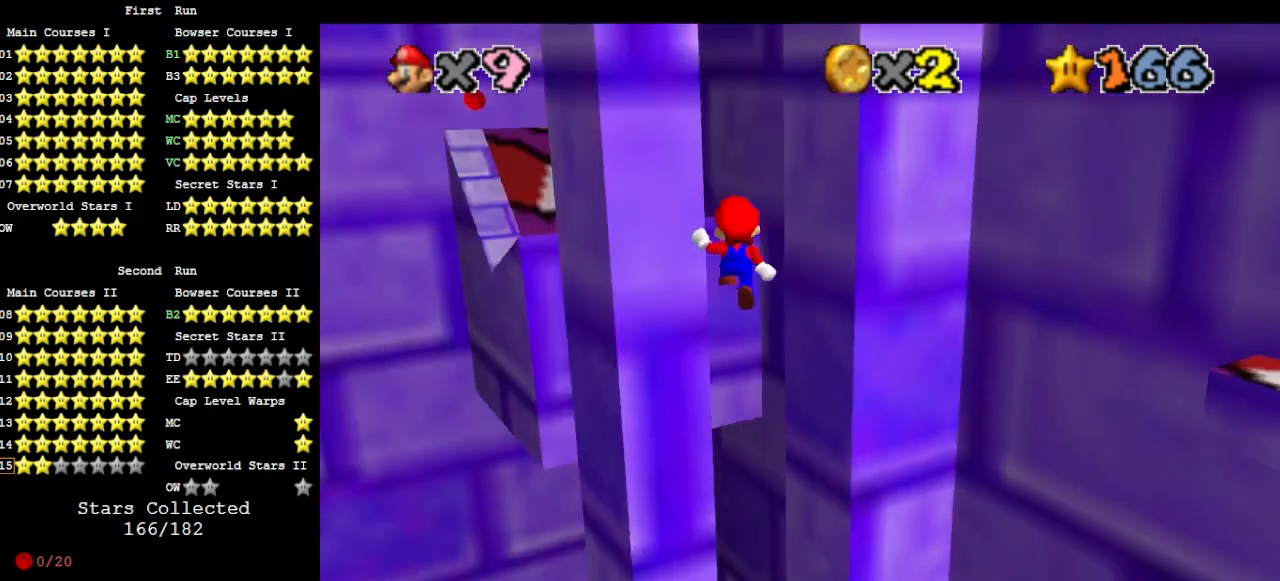
{"buttons": ["A"], "left_stick": "up-right", "events": [[33, "C_LEFT", "up"], [33, "left_stick", "up-left"], [100, "C_LEFT", "down"], [167, "C_LEFT", "up"], [367, "left_stick", "up"], [433, "A", "down"], [467, "left_stick", "up-right"]]}
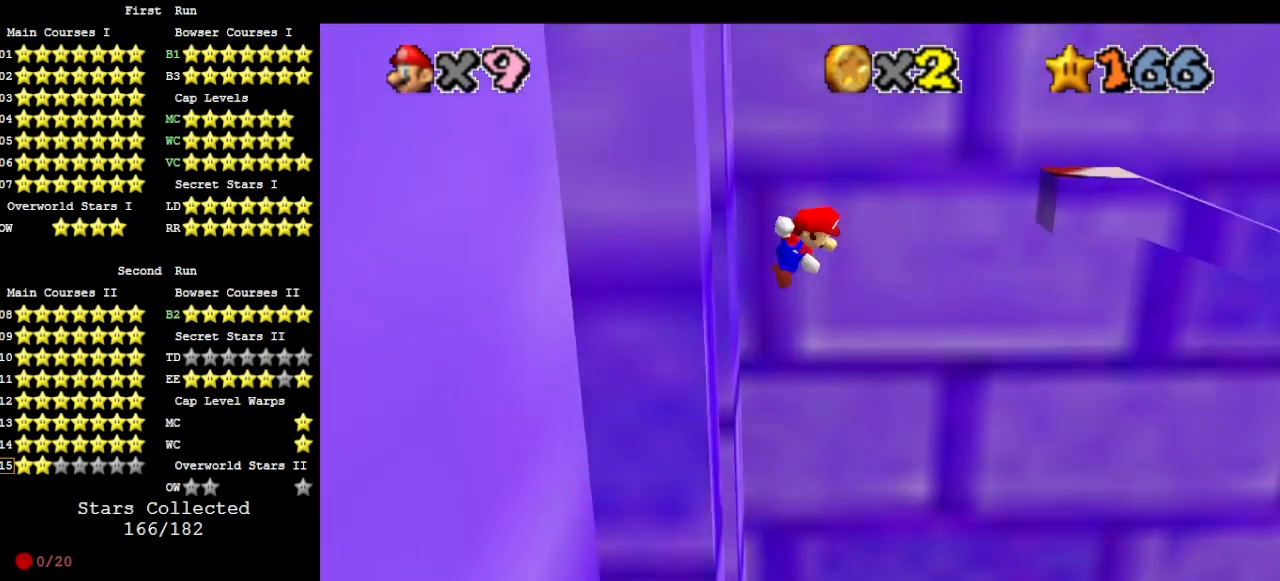
{"buttons": [], "left_stick": "up-right", "events": [[133, "A", "up"], [133, "left_stick", "right"], [300, "DPAD_DOWN", "down"], [333, "left_stick", "up-right"], [400, "DPAD_DOWN", "up"]]}
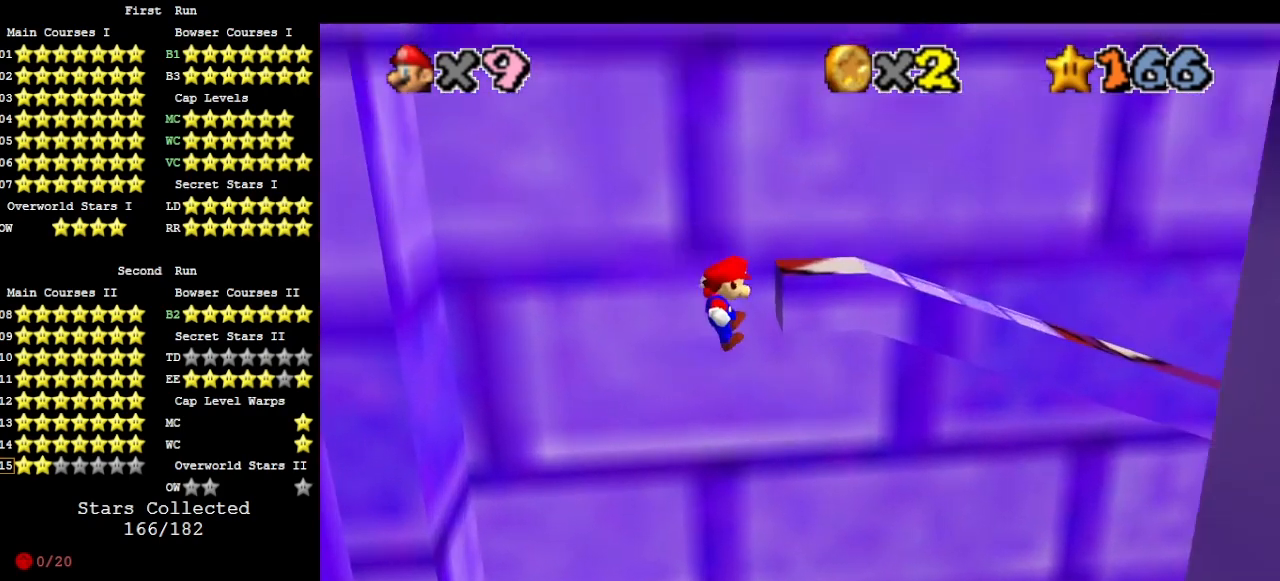
{"buttons": ["A"], "left_stick": "up-left", "events": [[200, "A", "down"], [200, "left_stick", "up"], [367, "left_stick", "up-left"]]}
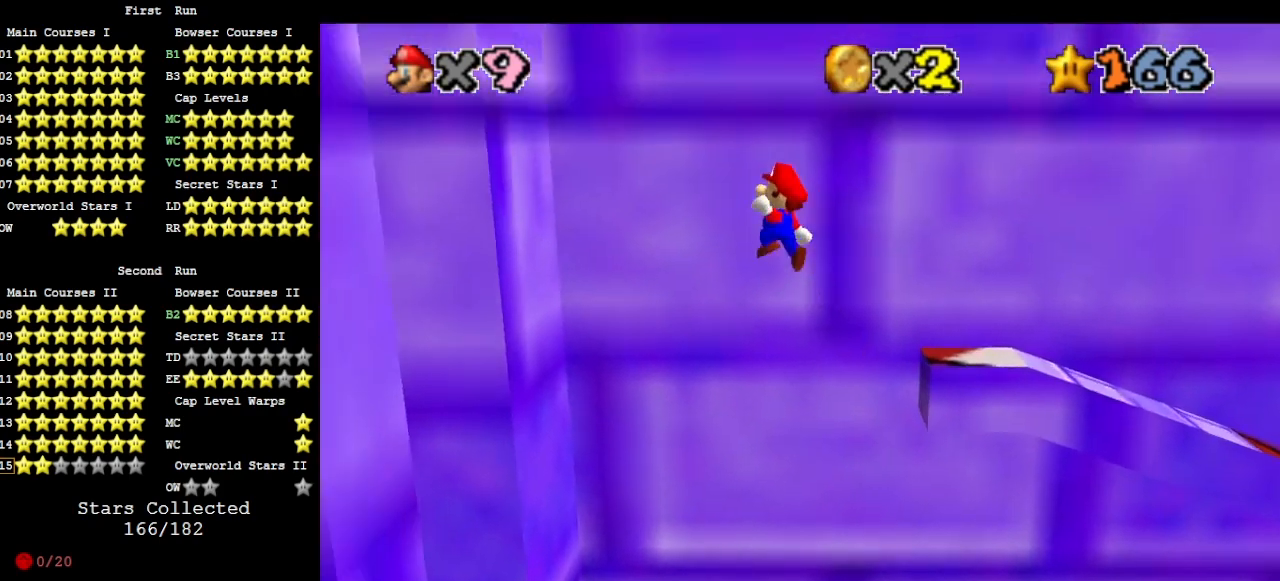
{"buttons": [], "left_stick": "up", "events": [[200, "A", "up"], [467, "left_stick", "up"]]}
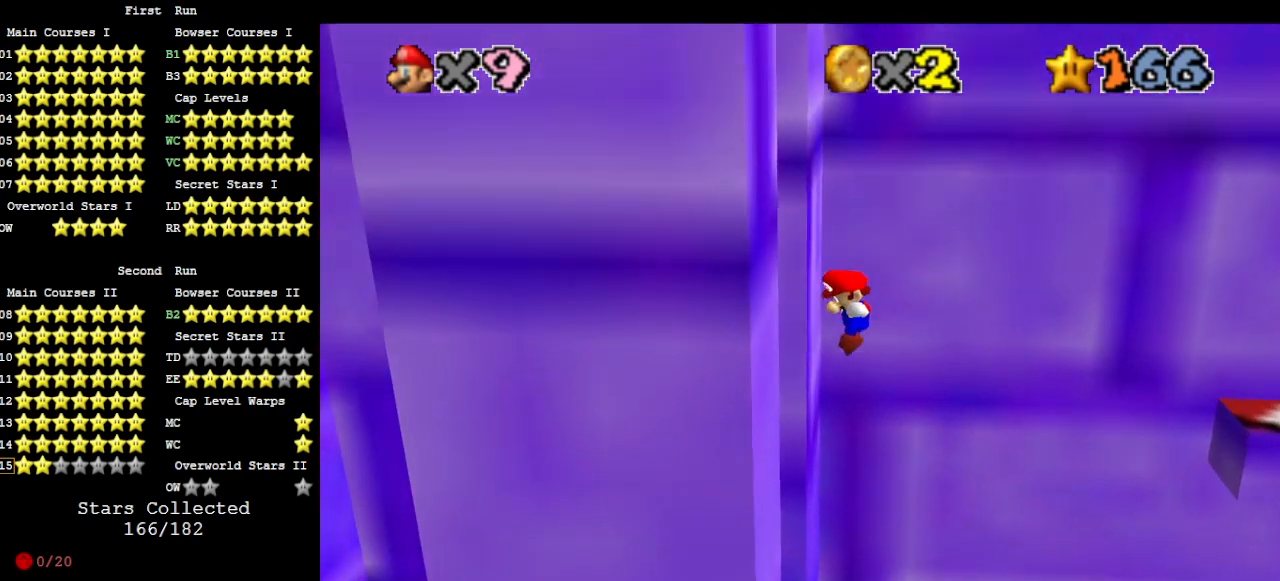
{"buttons": ["A"], "left_stick": "right", "events": [[67, "A", "down"], [67, "left_stick", "right"]]}
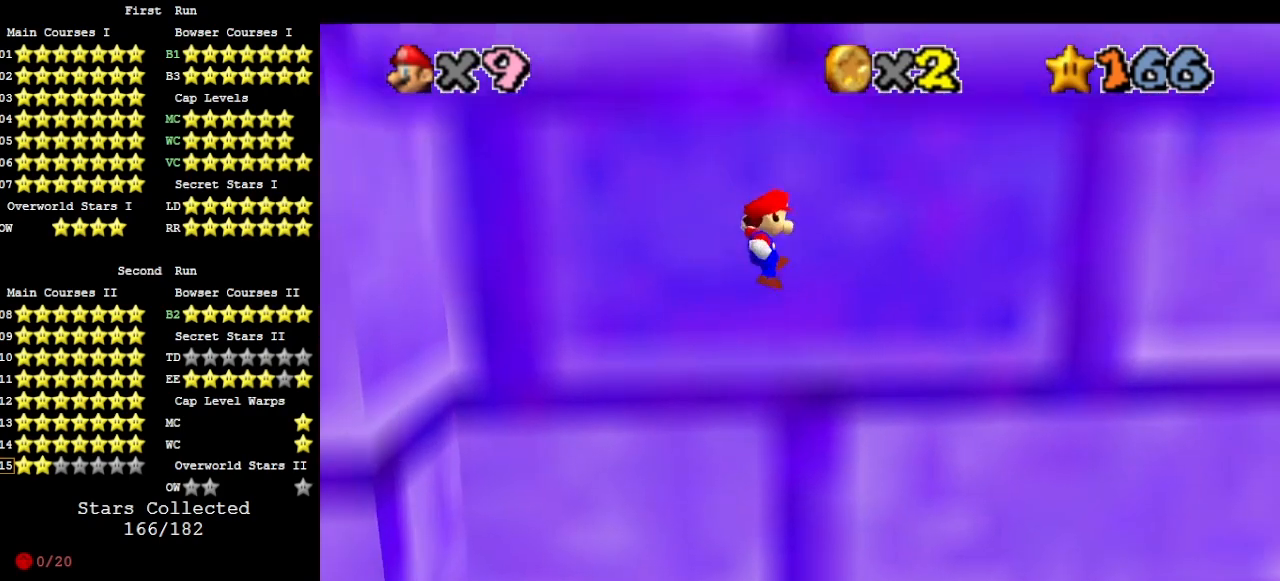
{"buttons": ["DPAD_DOWN"], "left_stick": "center", "events": [[100, "left_stick", "center"], [167, "A", "up"], [400, "left_stick", "left"], [433, "DPAD_DOWN", "down"], [500, "left_stick", "center"]]}
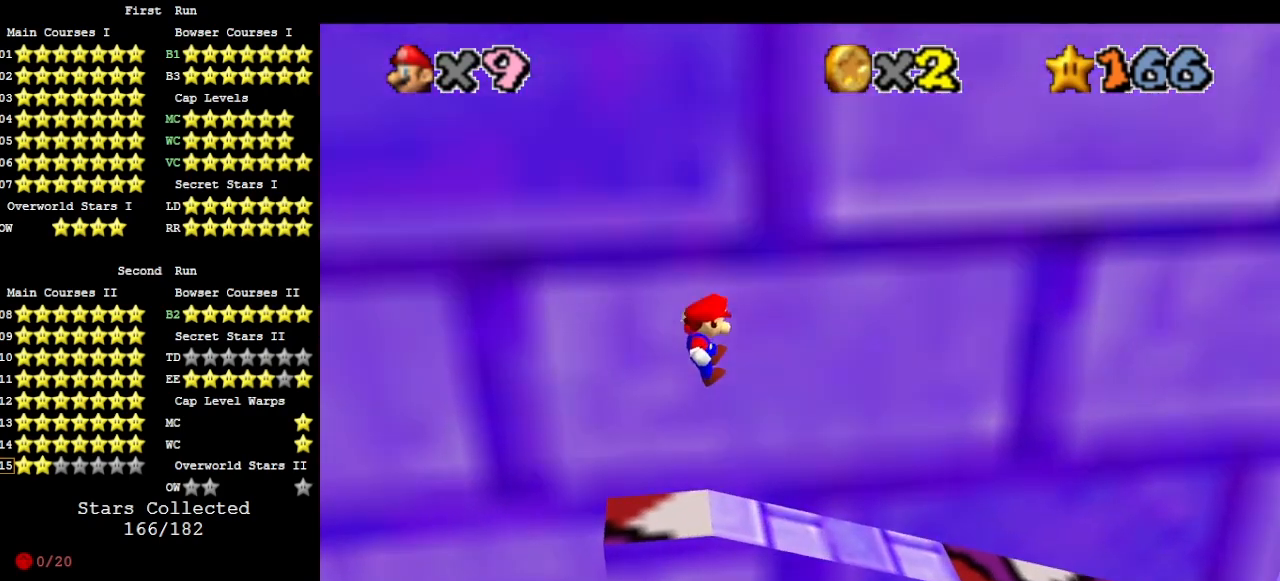
{"buttons": ["A"], "left_stick": "right", "events": [[67, "DPAD_DOWN", "up"], [100, "left_stick", "right"], [467, "A", "down"]]}
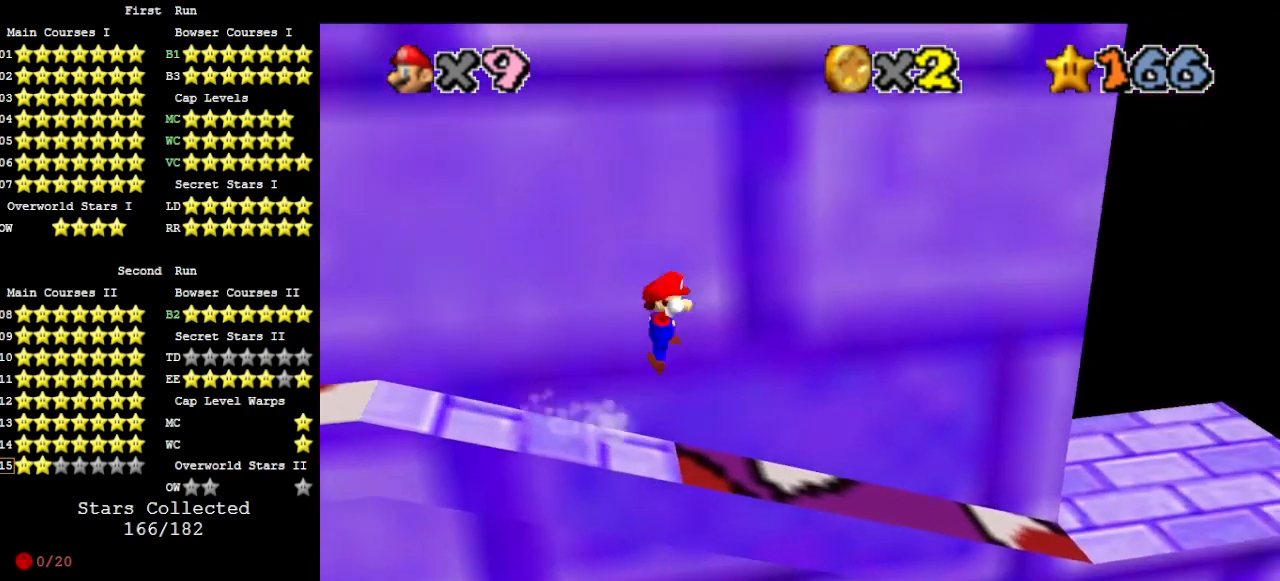
{"buttons": [], "left_stick": "right", "events": [[267, "B", "down"], [400, "A", "up"], [400, "B", "up"]]}
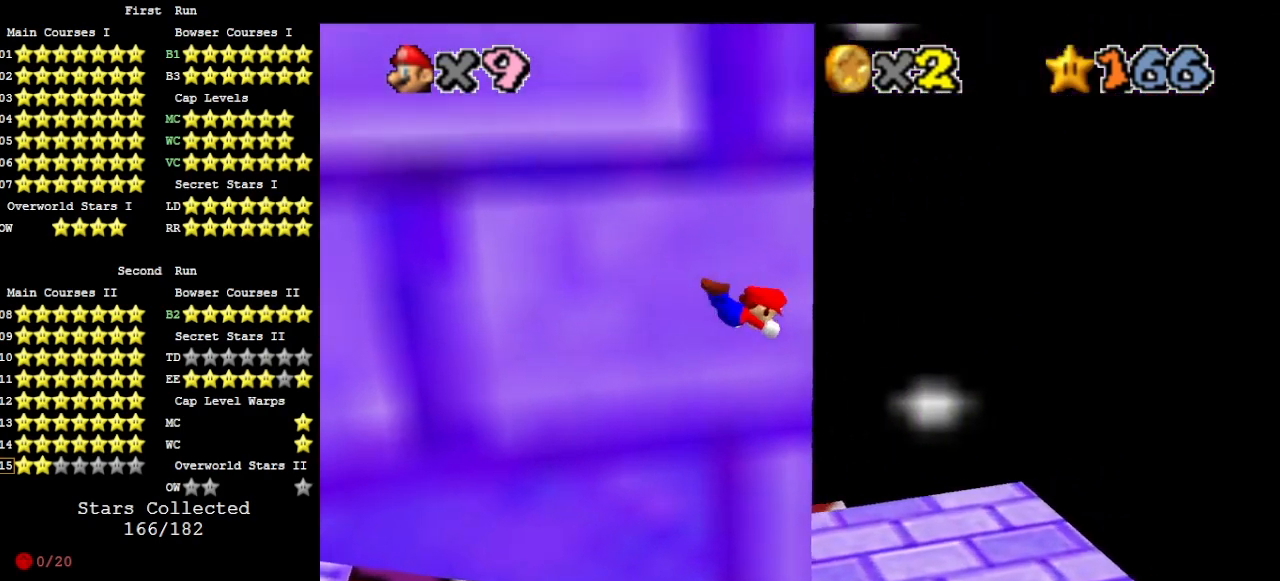
{"buttons": [], "left_stick": "up", "events": [[33, "left_stick", "center"], [67, "C_RIGHT", "down"], [100, "left_stick", "left"], [167, "C_RIGHT", "up"], [300, "left_stick", "up-left"], [433, "left_stick", "up"]]}
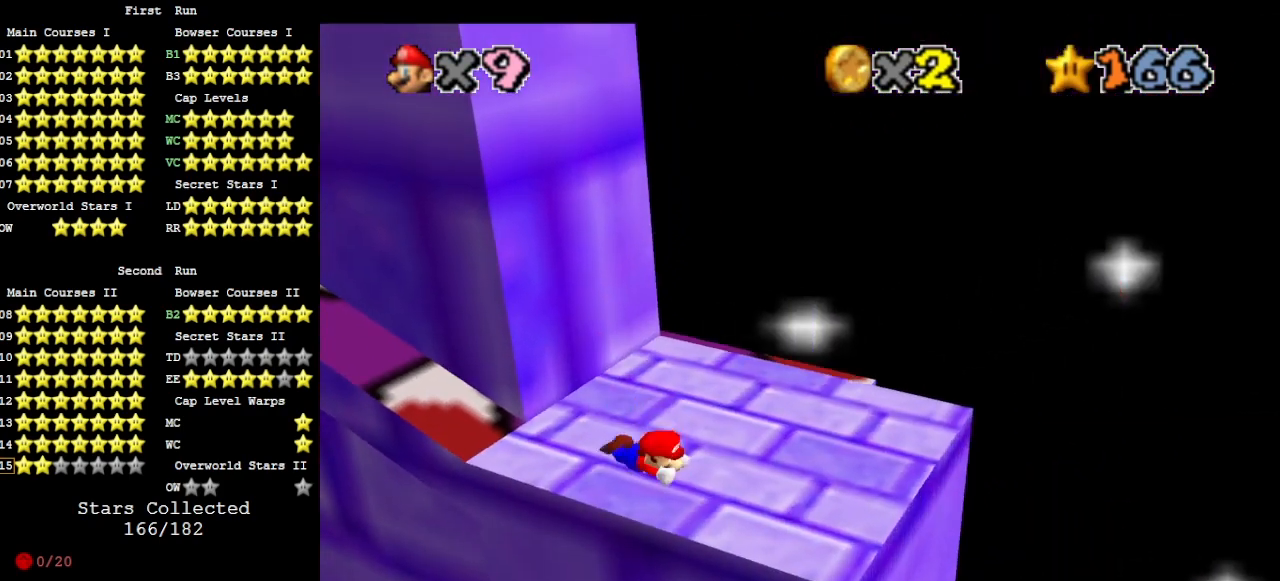
{"buttons": [], "left_stick": "right", "events": [[33, "A", "down"], [67, "B", "down"], [100, "left_stick", "up-right"], [133, "C_DOWN", "down"], [167, "A", "up"], [167, "B", "up"], [267, "C_DOWN", "up"], [300, "C_RIGHT", "down"], [300, "left_stick", "right"], [400, "C_RIGHT", "up"]]}
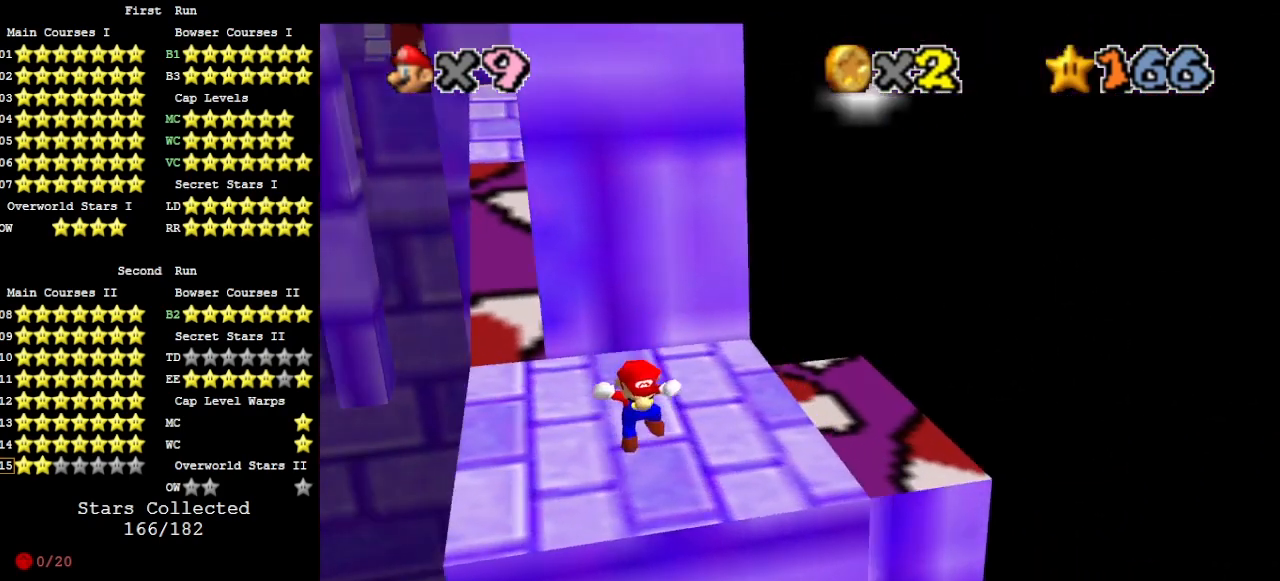
{"buttons": [], "left_stick": "up", "events": [[33, "DPAD_DOWN", "down"], [133, "DPAD_DOWN", "up"], [400, "left_stick", "down"], [500, "left_stick", "up"]]}
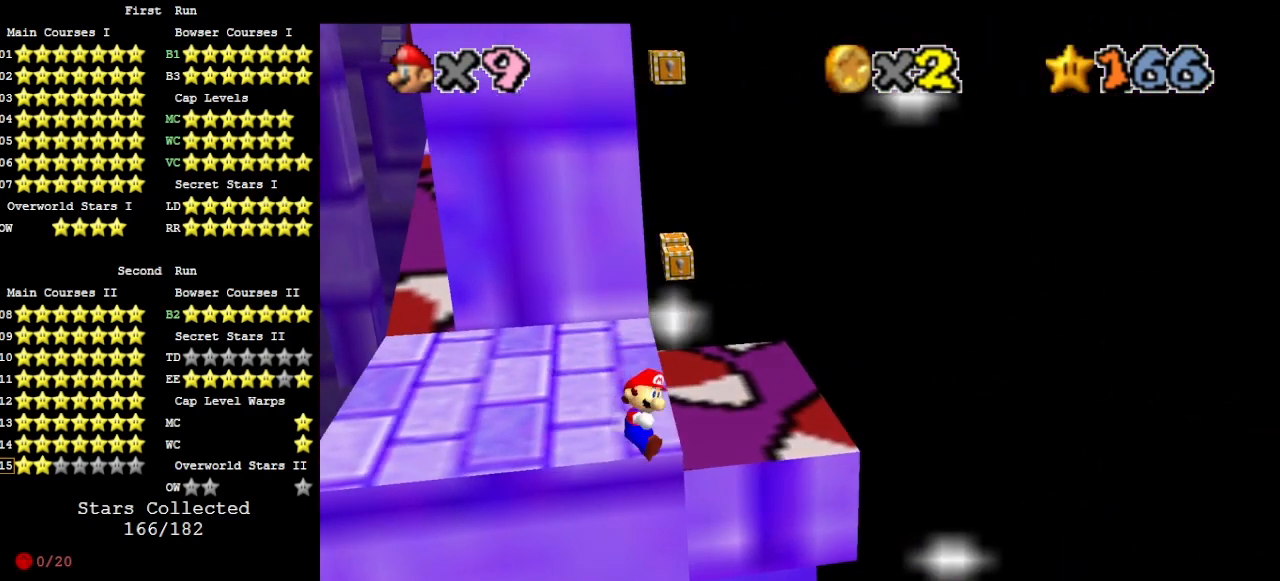
{"buttons": [], "left_stick": "up", "events": [[67, "A", "down"], [167, "left_stick", "down-right"], [367, "A", "up"], [400, "left_stick", "up"]]}
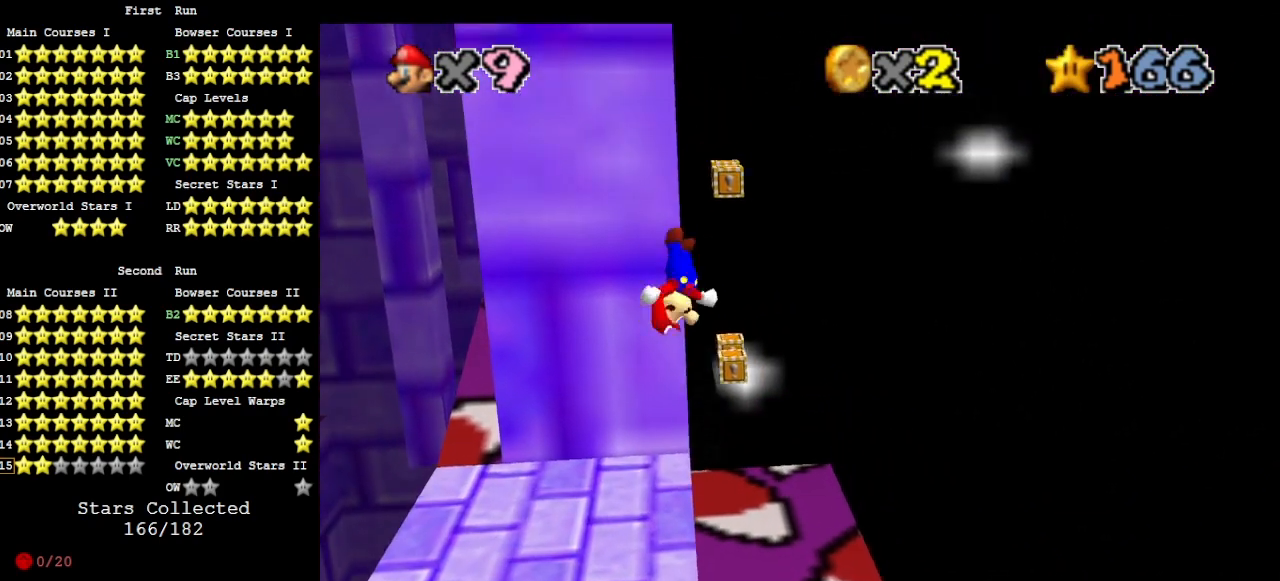
{"buttons": [], "left_stick": "up", "events": [[67, "DPAD_DOWN", "down"], [133, "DPAD_DOWN", "up"]]}
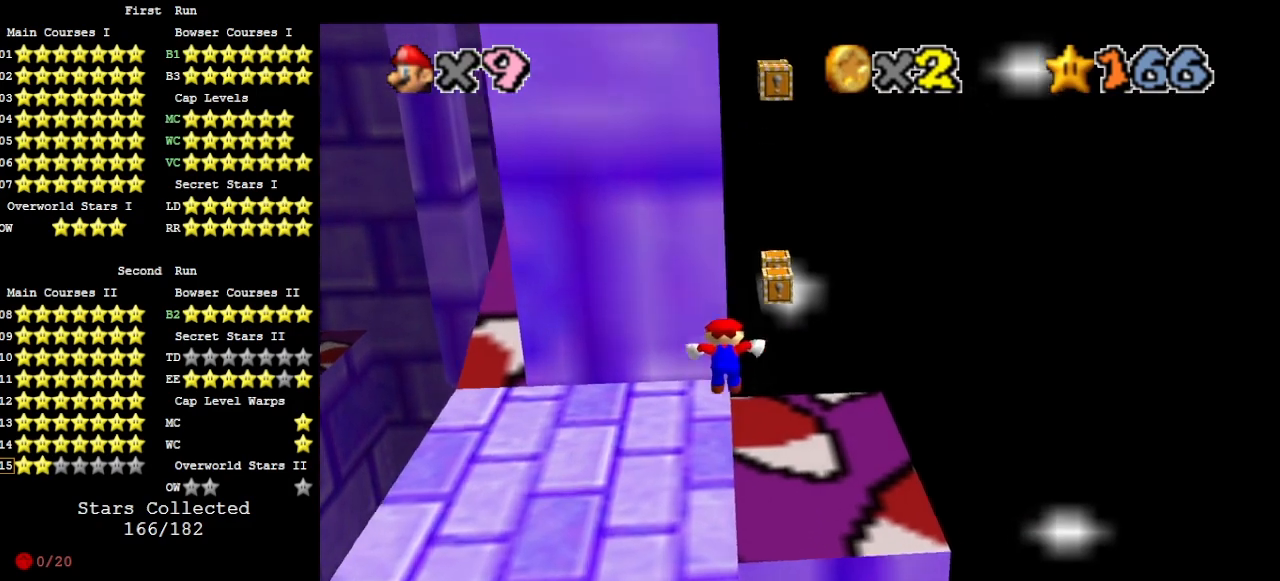
{"buttons": ["A"], "left_stick": "up", "events": [[167, "A", "down"]]}
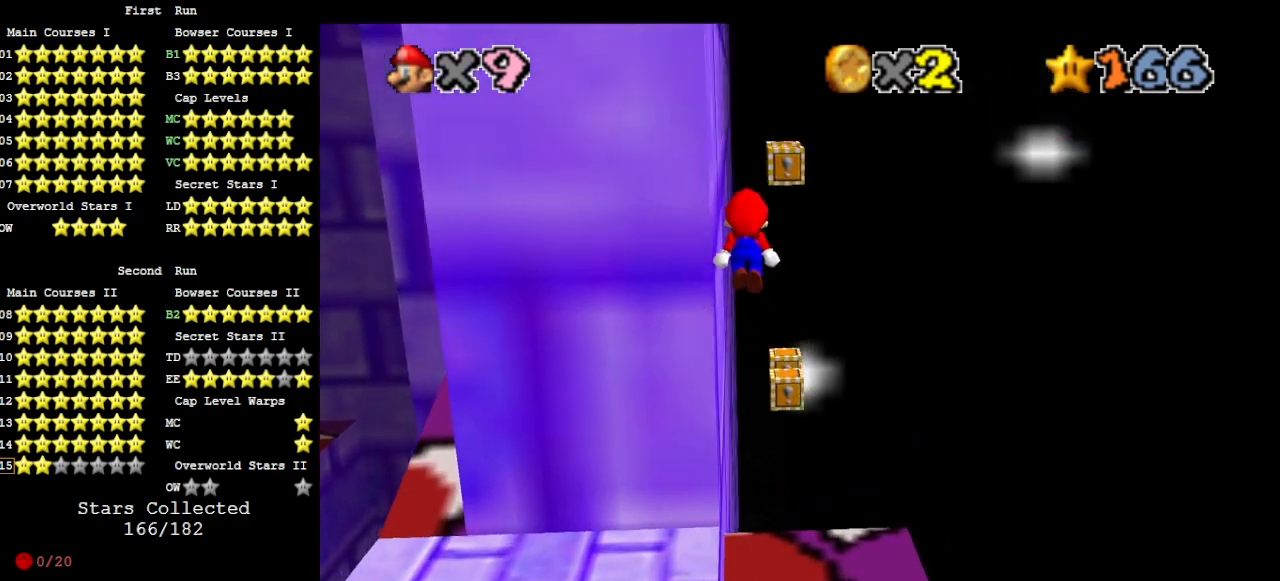
{"buttons": ["C_RIGHT"], "left_stick": "up-right", "events": [[167, "A", "up"], [300, "C_RIGHT", "down"], [333, "left_stick", "up-right"], [433, "C_RIGHT", "up"], [467, "C_RIGHT", "down"]]}
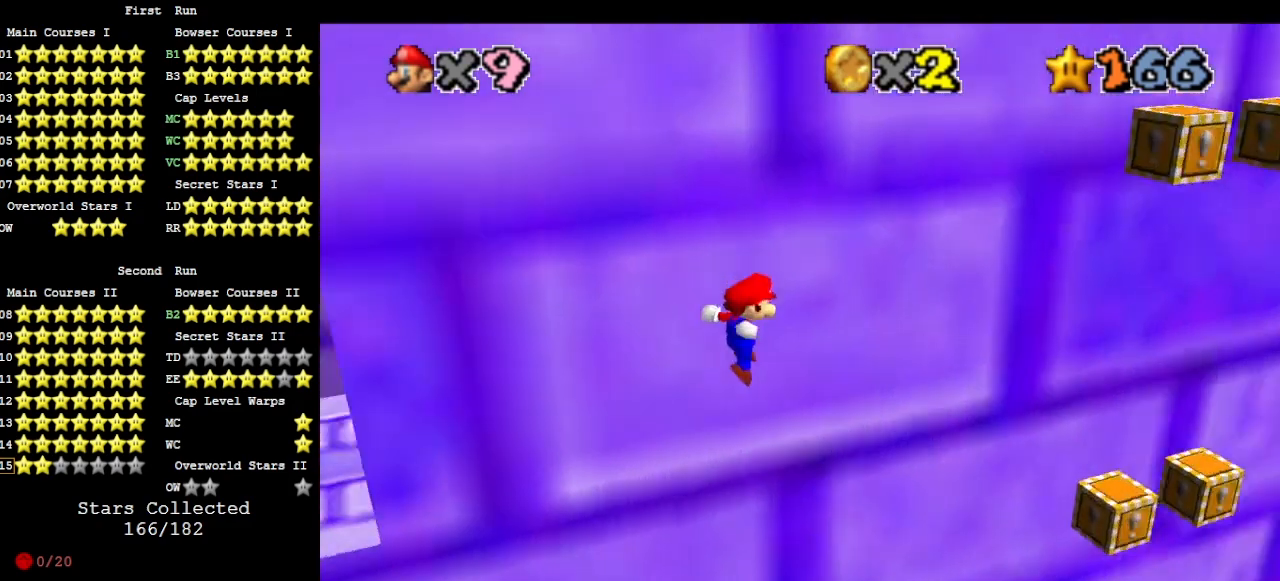
{"buttons": ["B"], "left_stick": "up", "events": [[67, "C_RIGHT", "up"], [200, "left_stick", "left"], [467, "B", "down"], [500, "left_stick", "up"]]}
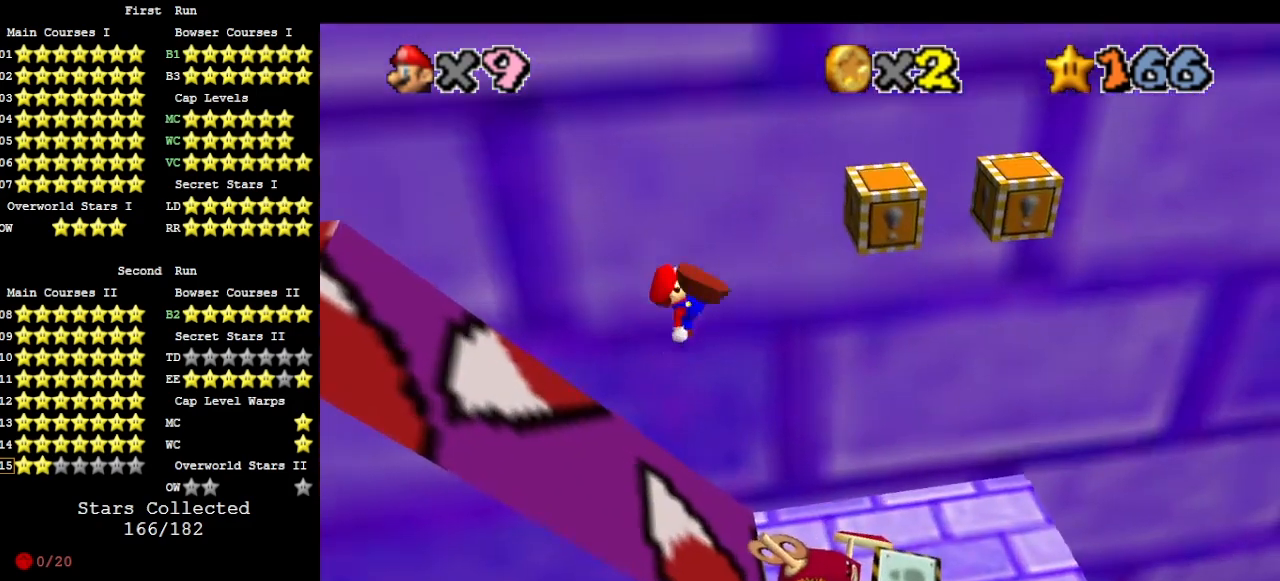
{"buttons": ["DPAD_DOWN"], "left_stick": "right", "events": [[67, "B", "up"], [67, "left_stick", "up-right"], [200, "DPAD_DOWN", "down"], [333, "DPAD_DOWN", "up"], [333, "left_stick", "center"], [433, "DPAD_DOWN", "down"], [467, "left_stick", "right"]]}
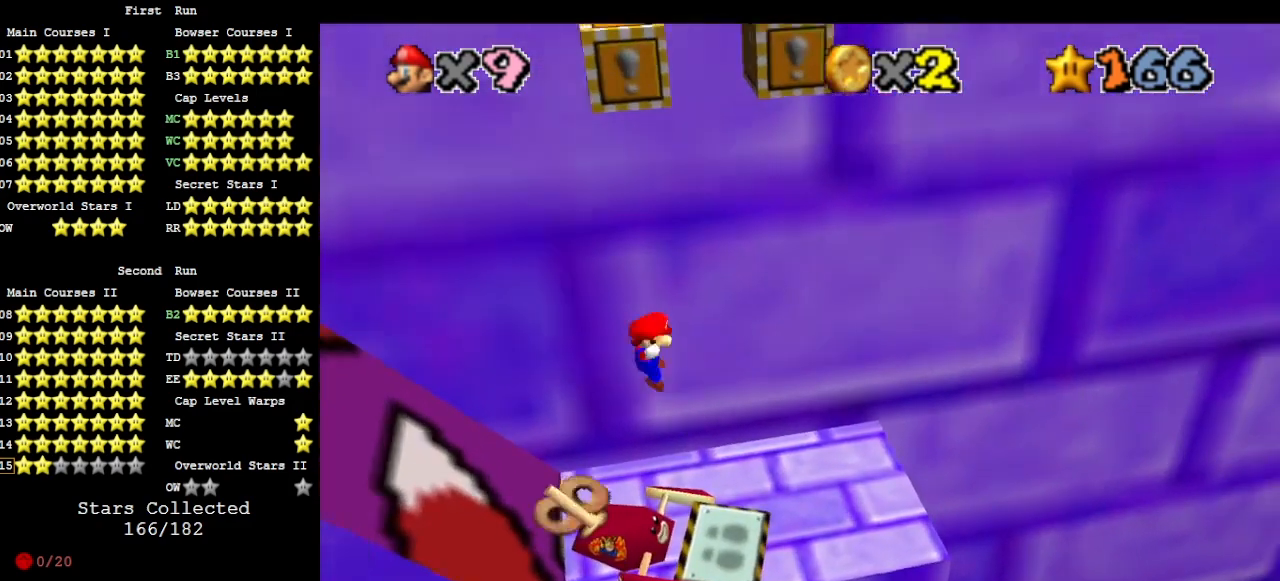
{"buttons": [], "left_stick": "up", "events": [[33, "DPAD_DOWN", "up"], [133, "left_stick", "down-right"], [500, "left_stick", "up"]]}
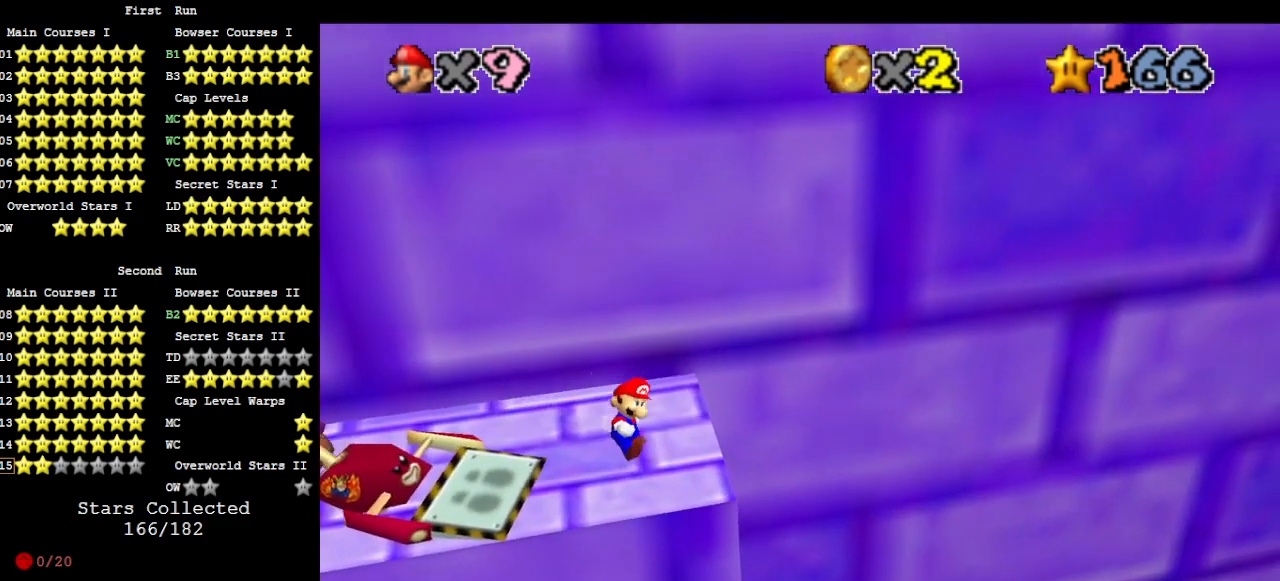
{"buttons": [], "left_stick": "up", "events": [[33, "A", "down"], [333, "A", "up"]]}
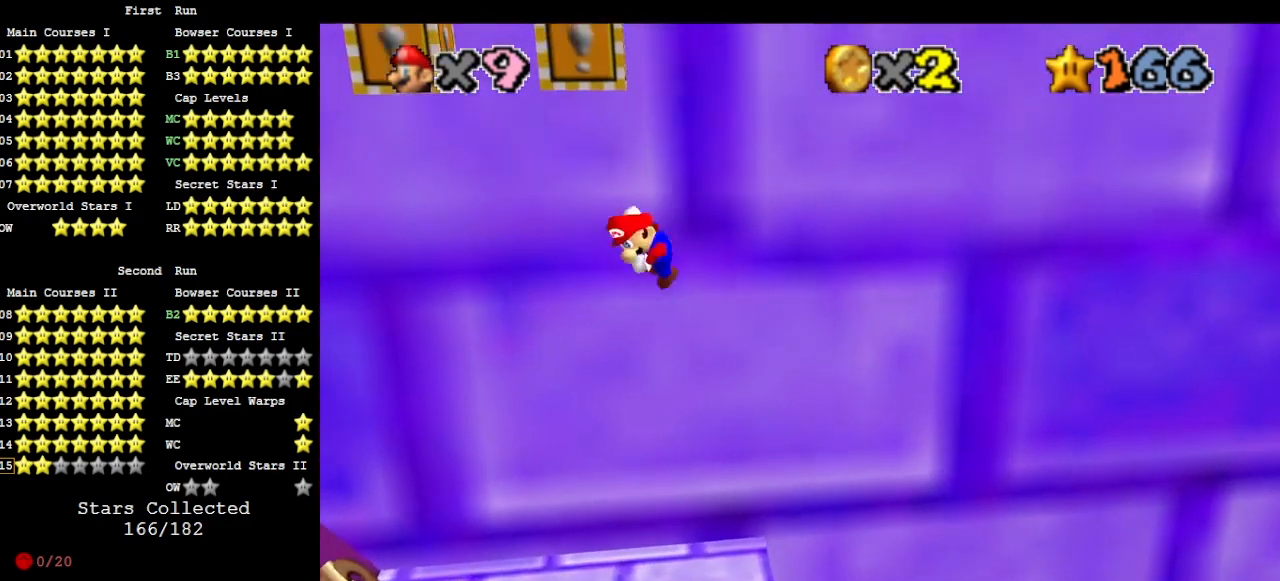
{"buttons": ["DPAD_DOWN"], "left_stick": "up", "events": [[33, "A", "down"], [267, "A", "up"], [467, "DPAD_DOWN", "down"]]}
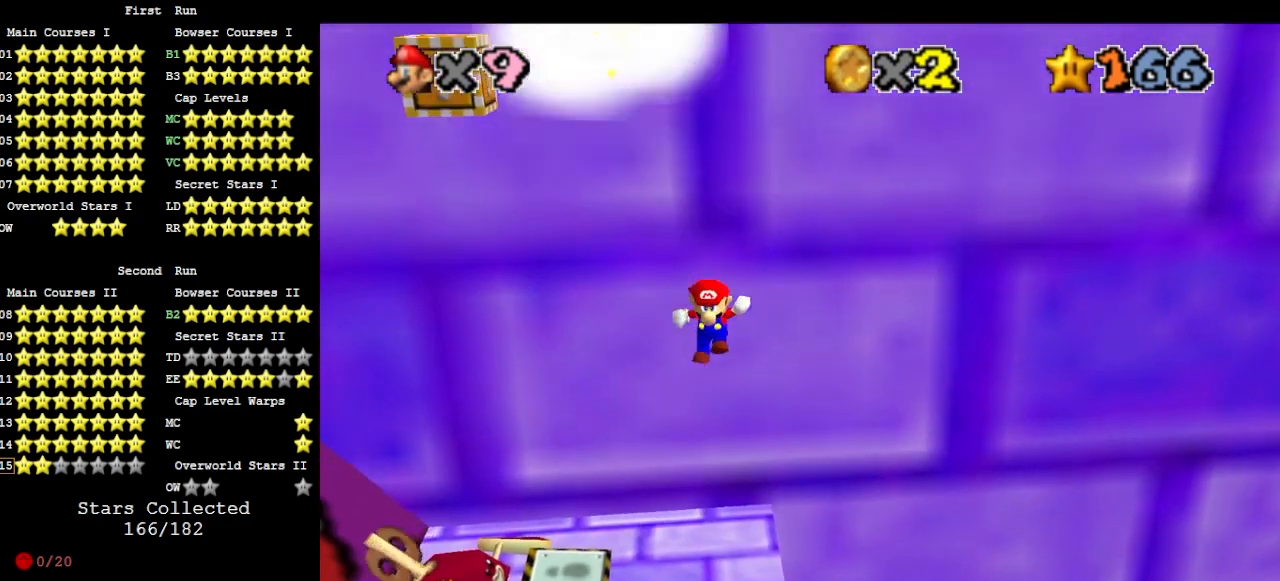
{"buttons": [], "left_stick": "center", "events": [[67, "DPAD_DOWN", "up"], [133, "left_stick", "center"]]}
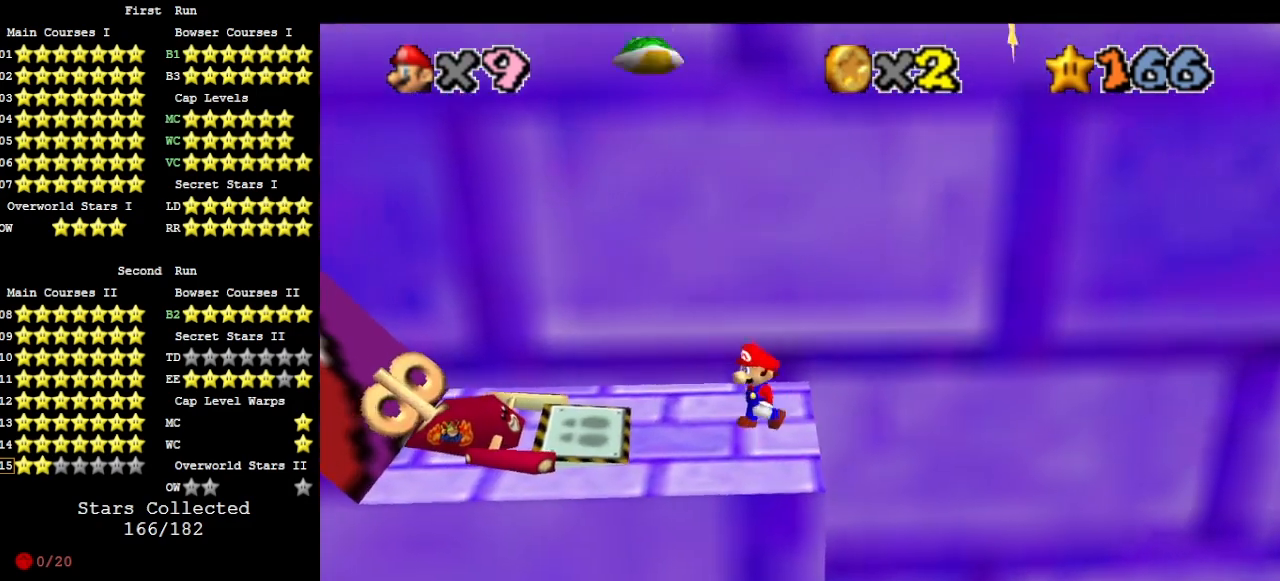
{"buttons": ["C_RIGHT"], "left_stick": "center", "events": [[100, "A", "down"], [267, "left_stick", "up-left"], [400, "A", "up"], [433, "left_stick", "center"], [500, "C_RIGHT", "down"]]}
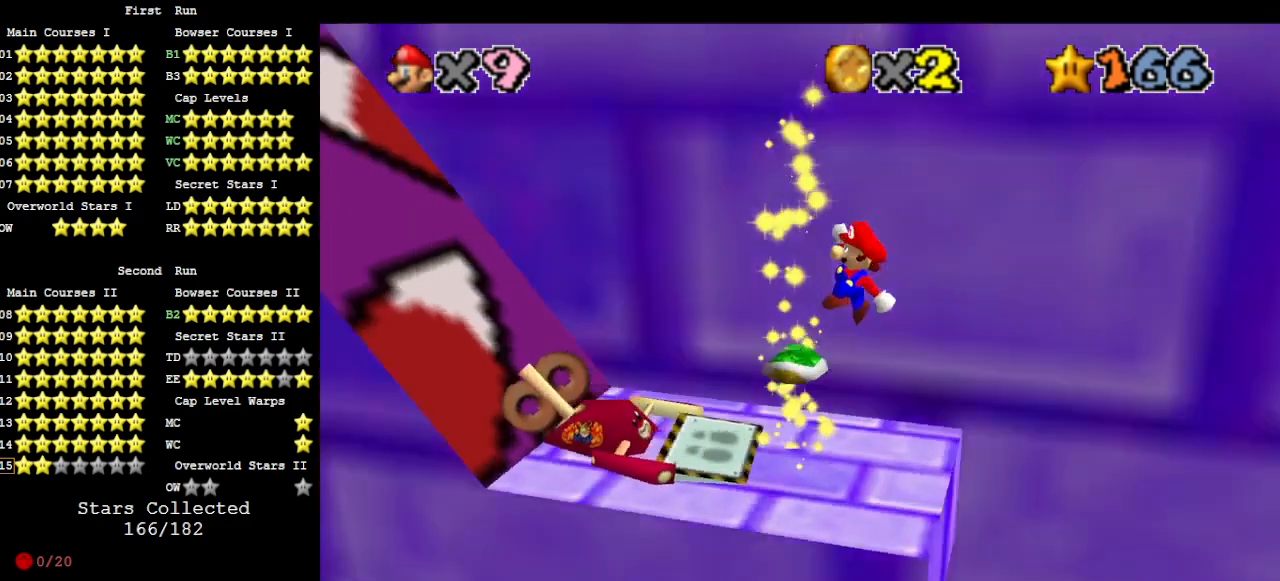
{"buttons": [], "left_stick": "center", "events": [[67, "left_stick", "right"], [133, "C_RIGHT", "up"], [200, "left_stick", "center"]]}
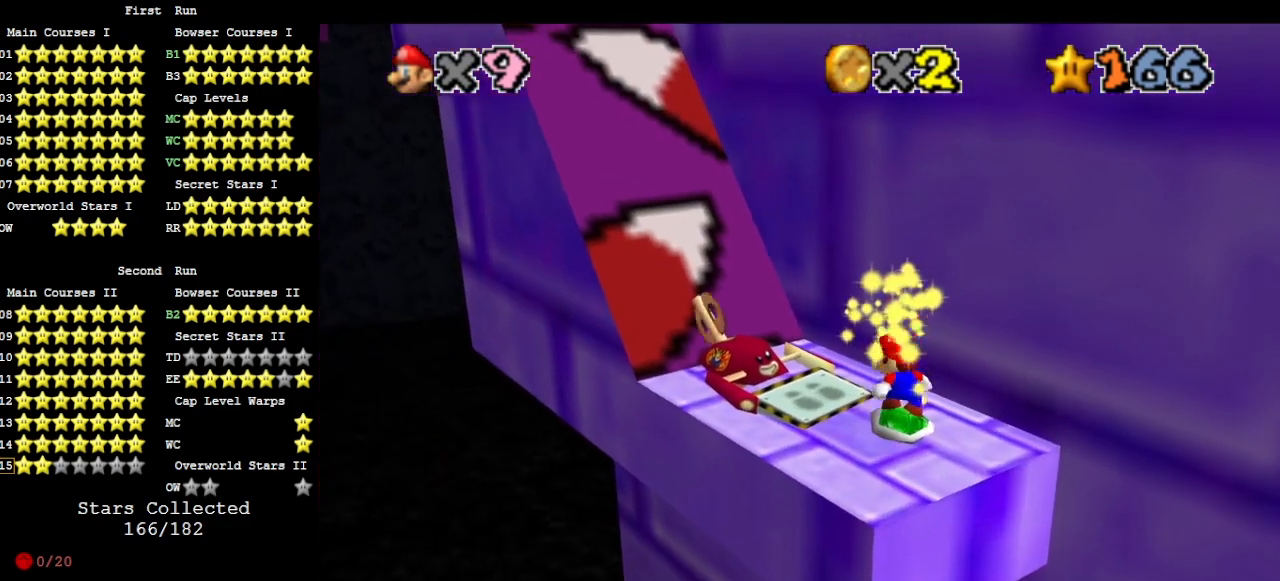
{"buttons": [], "left_stick": "down", "events": [[133, "A", "down"], [133, "left_stick", "down"], [200, "A", "up"], [300, "C_RIGHT", "down"], [367, "C_RIGHT", "up"]]}
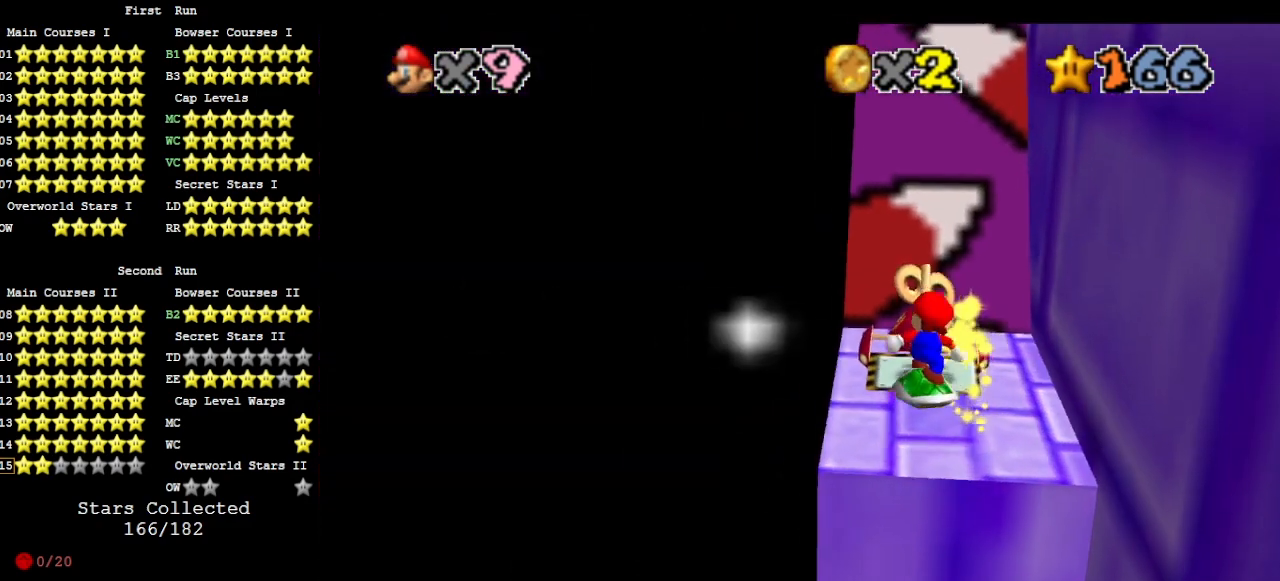
{"buttons": [], "left_stick": "up", "events": [[33, "left_stick", "left"], [67, "DPAD_DOWN", "down"], [100, "left_stick", "up"], [133, "C_DOWN", "down"], [133, "DPAD_DOWN", "up"], [167, "C_DOWN", "up"]]}
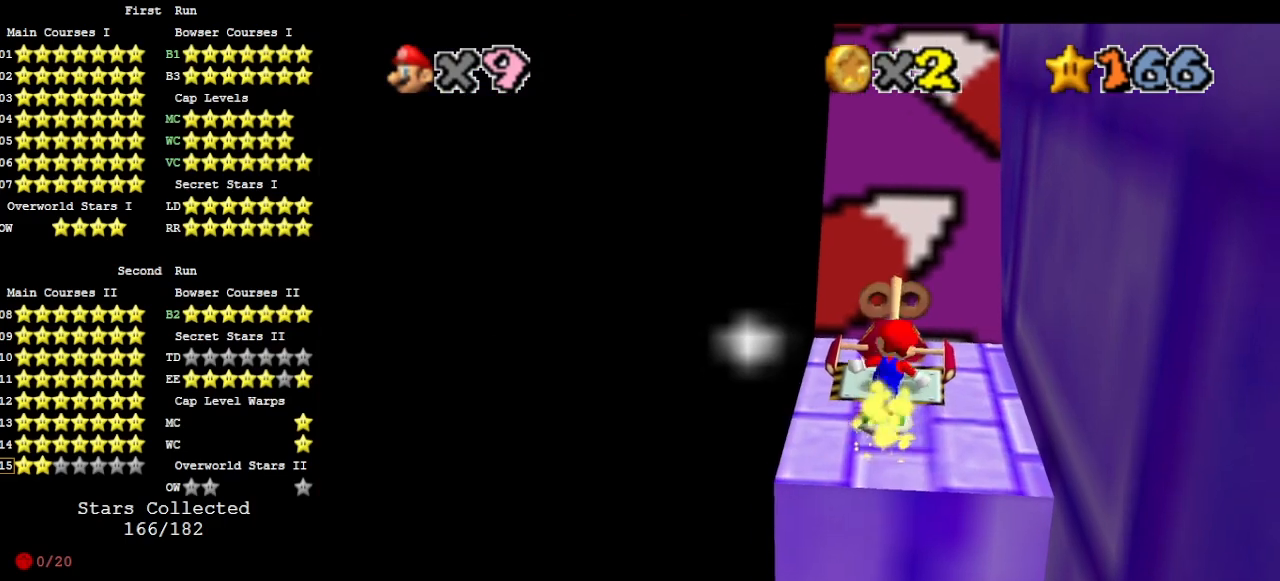
{"buttons": [], "left_stick": "up", "events": [[33, "A", "down"], [400, "A", "up"]]}